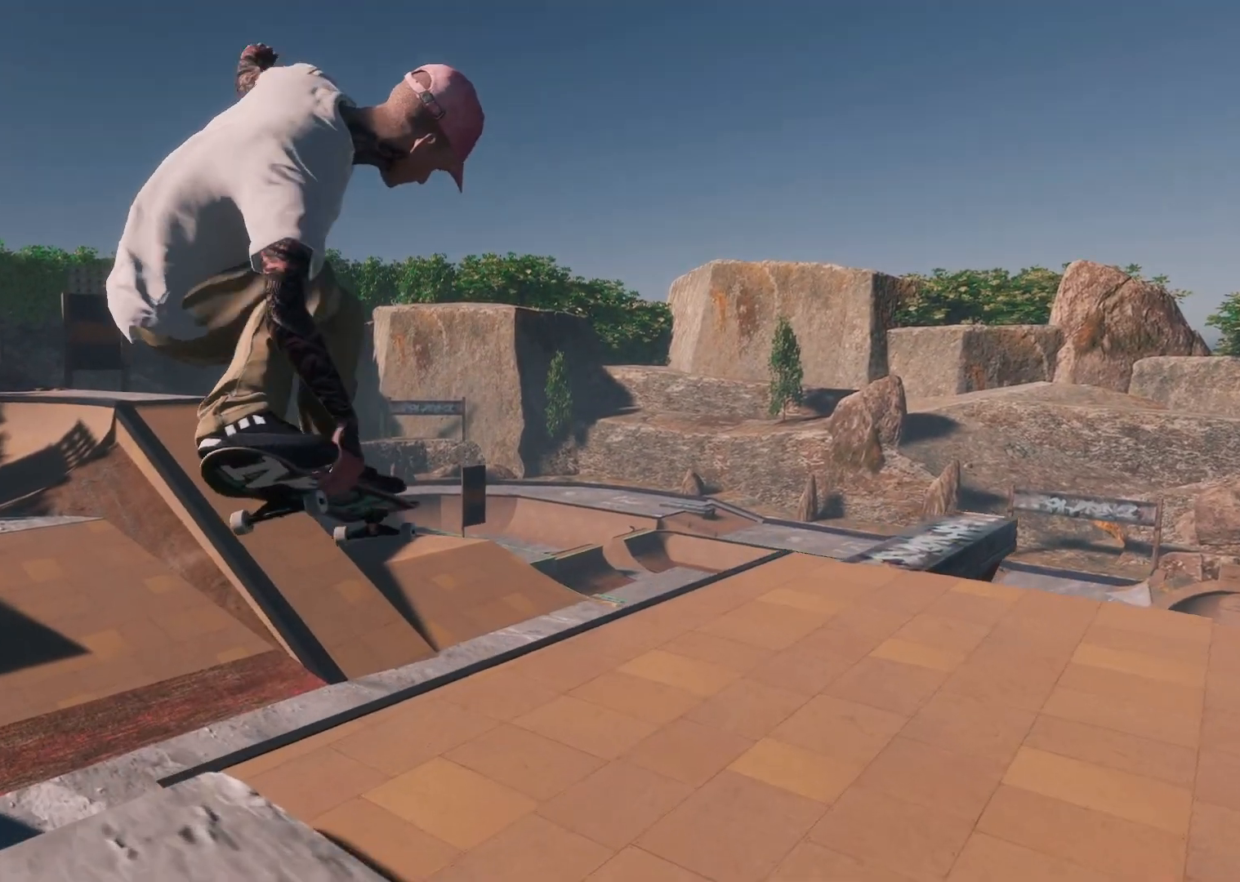
Gameplay with a controller (Xbox layout); each line is a JSON object with the inputs held at the frame after it. "events" lists button and stick changes between this image and that frame as [ms after this image, input, new state], when the widget could be followed in between. Not read: A.
{"buttons": [], "left_stick": "center", "right_stick": "center", "events": [[417, "R1", "up"], [417, "right_stick", "center"]]}
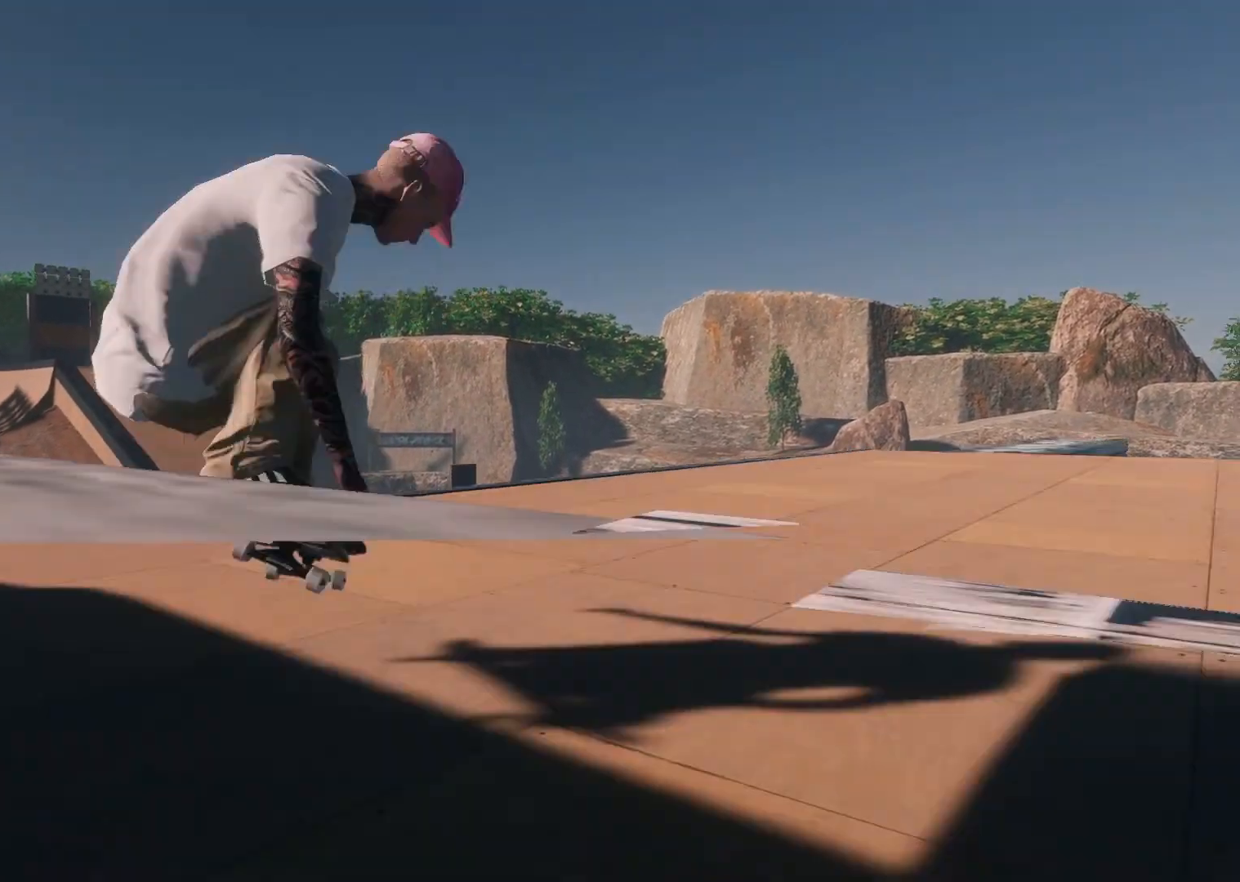
{"buttons": [], "left_stick": "center", "right_stick": "down", "events": [[233, "R2", "down"], [483, "R2", "up"], [483, "right_stick", "down"]]}
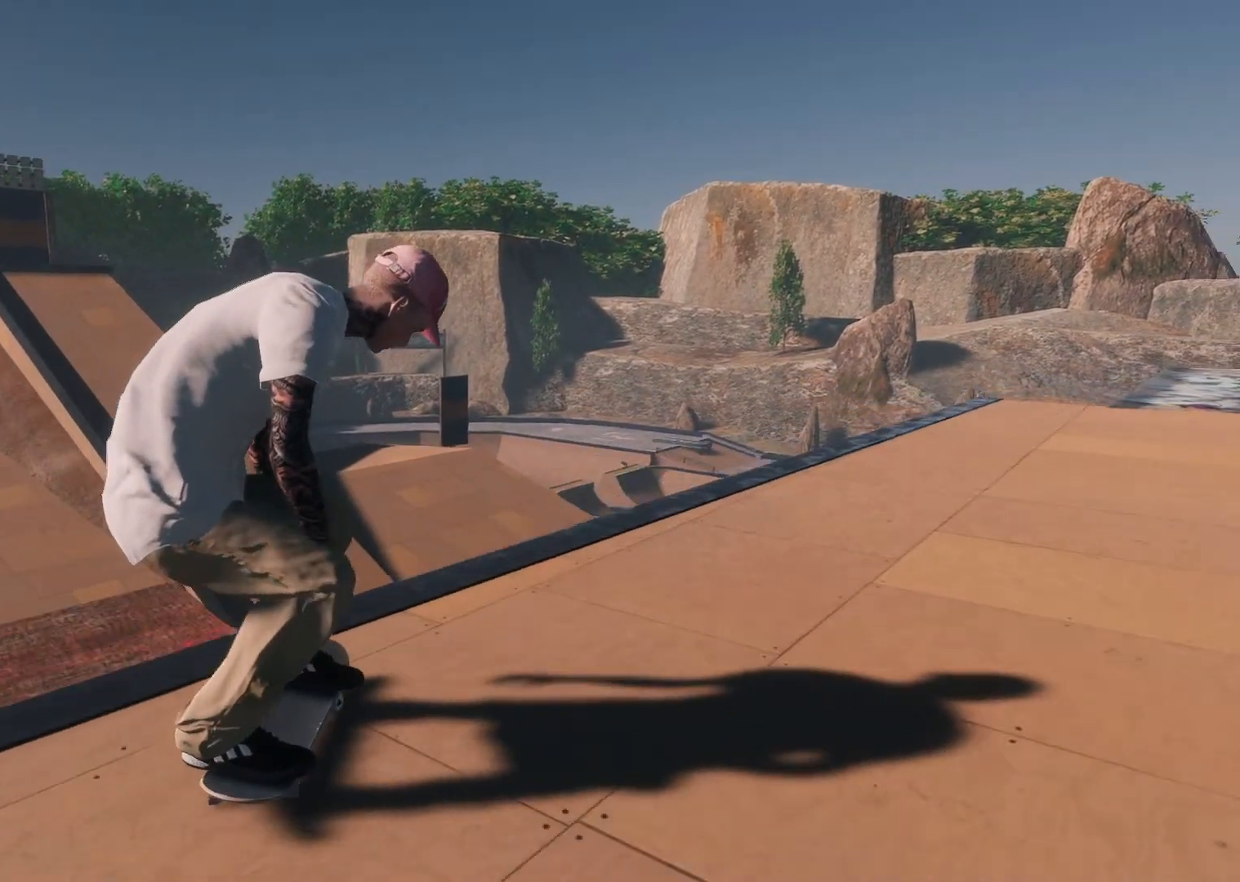
{"buttons": ["R1"], "left_stick": "center", "right_stick": "down-right", "events": [[33, "left_stick", "down"], [133, "left_stick", "center"], [133, "right_stick", "center"], [283, "R1", "down"], [333, "right_stick", "down-right"]]}
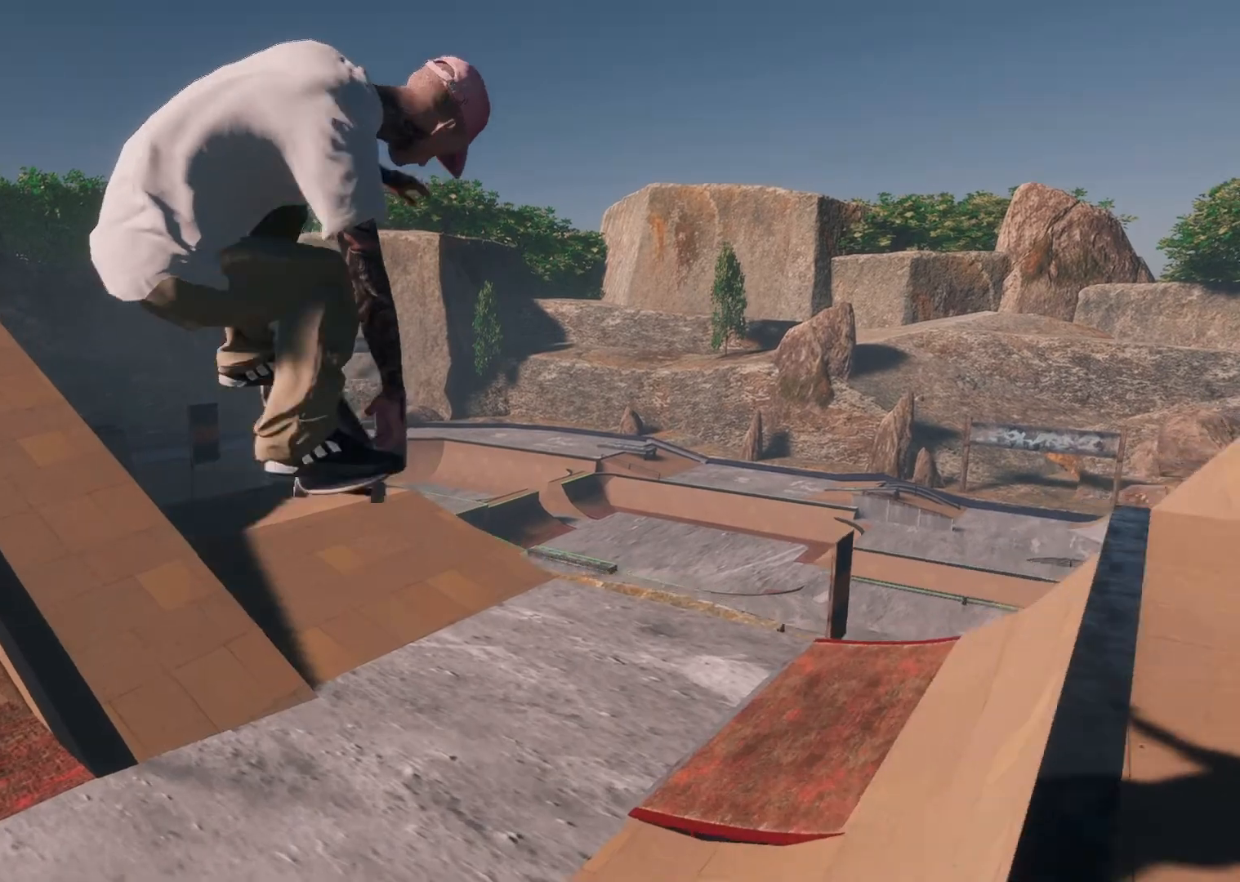
{"buttons": ["R1"], "left_stick": "center", "right_stick": "center", "events": [[33, "right_stick", "right"], [367, "right_stick", "center"], [417, "right_stick", "left"], [467, "right_stick", "center"]]}
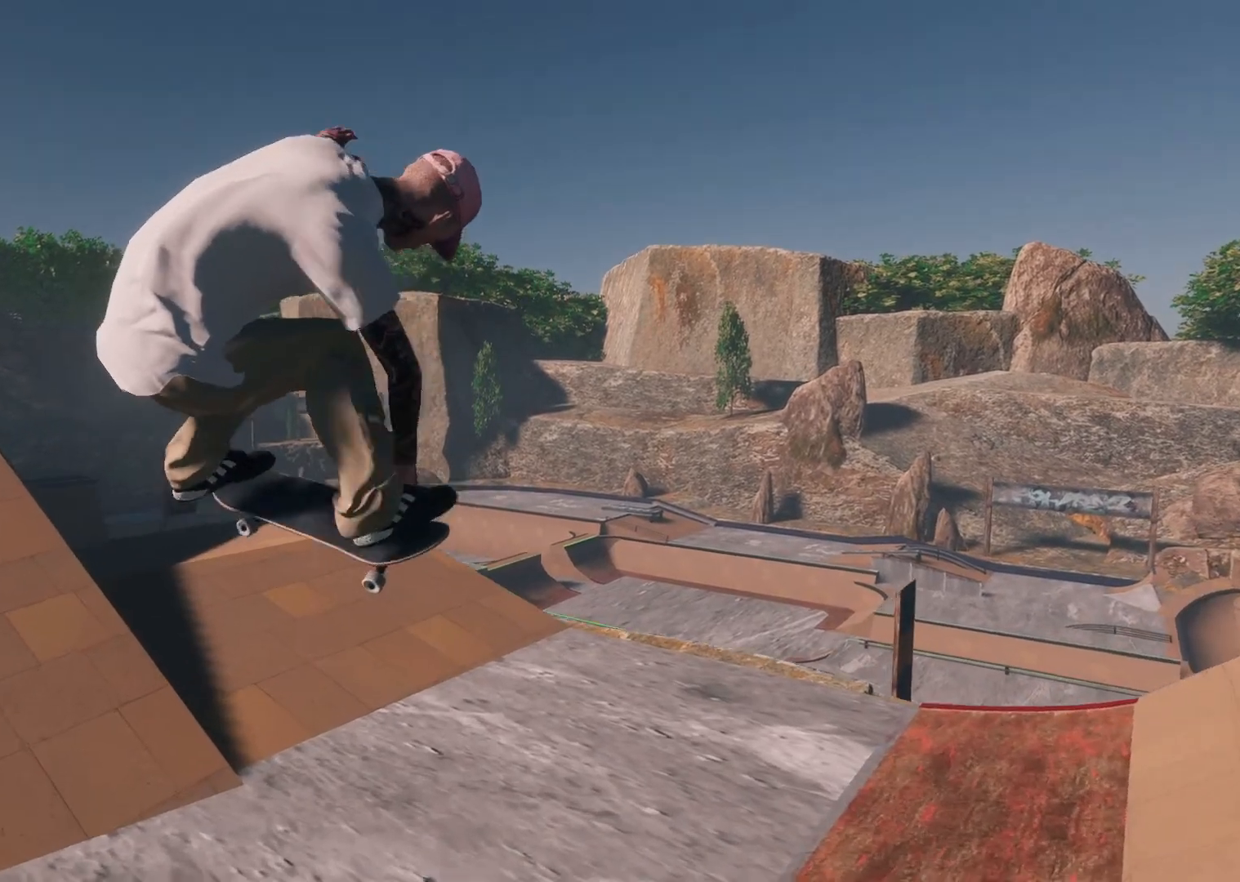
{"buttons": [], "left_stick": "center", "right_stick": "center", "events": [[67, "R1", "up"]]}
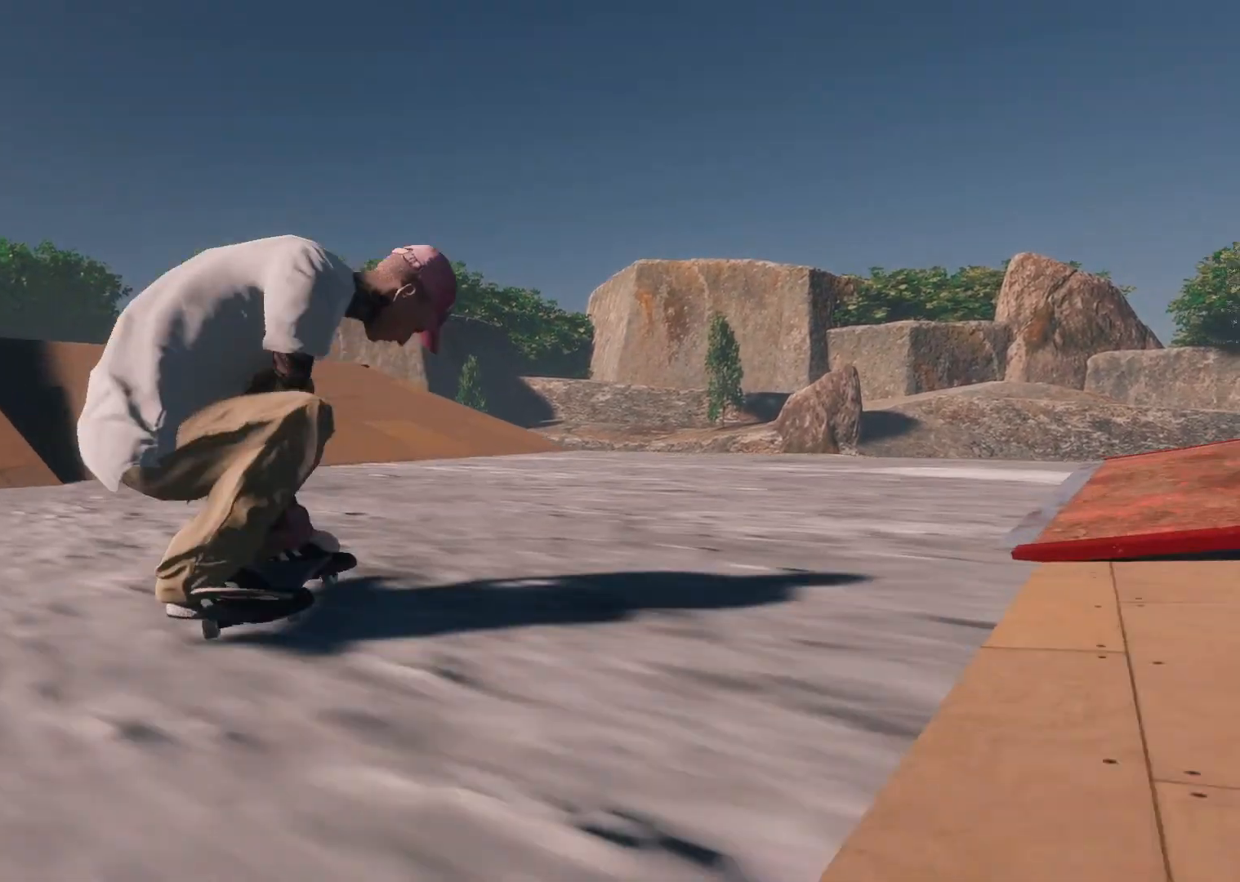
{"buttons": ["L2"], "left_stick": "center", "right_stick": "center", "events": [[83, "L2", "down"]]}
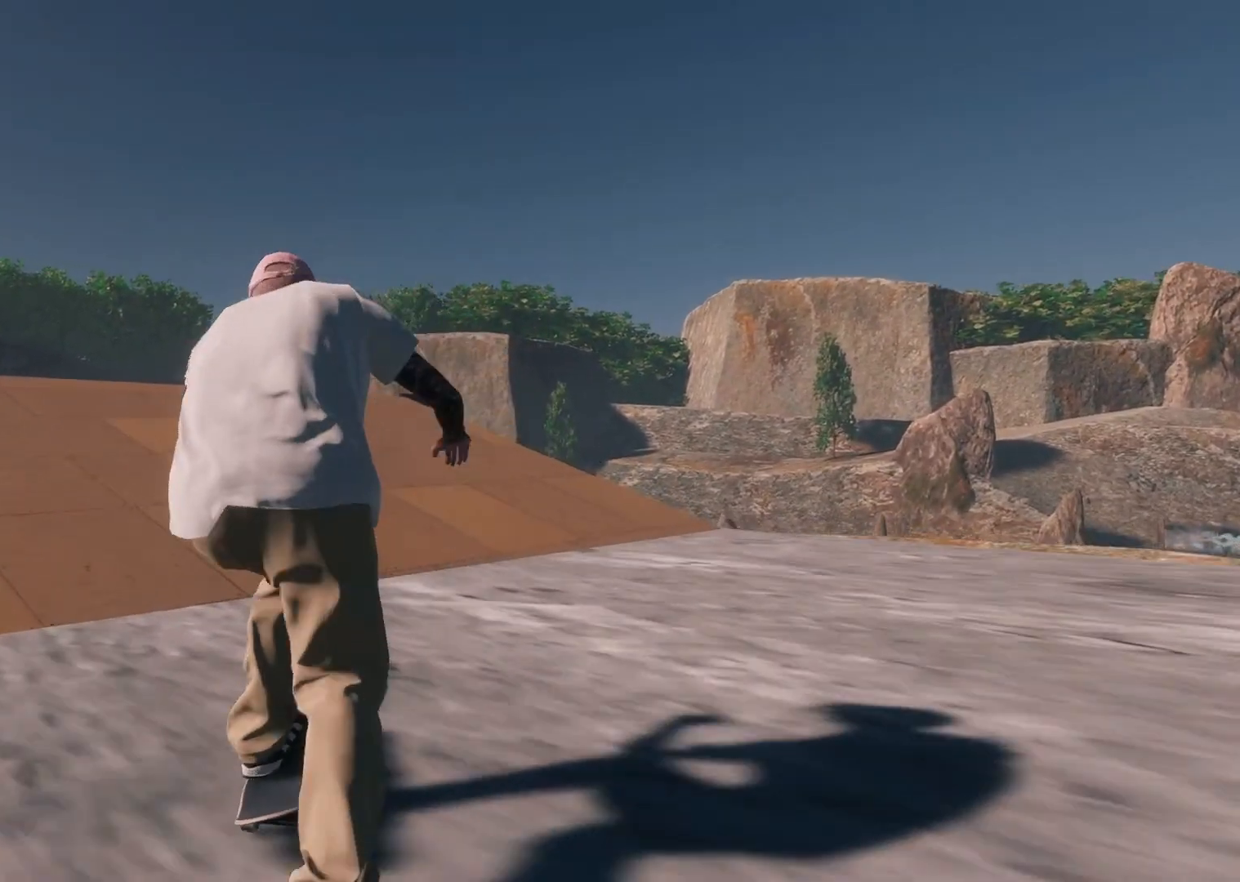
{"buttons": ["L2"], "left_stick": "center", "right_stick": "center", "events": [[117, "L2", "up"], [233, "L2", "down"]]}
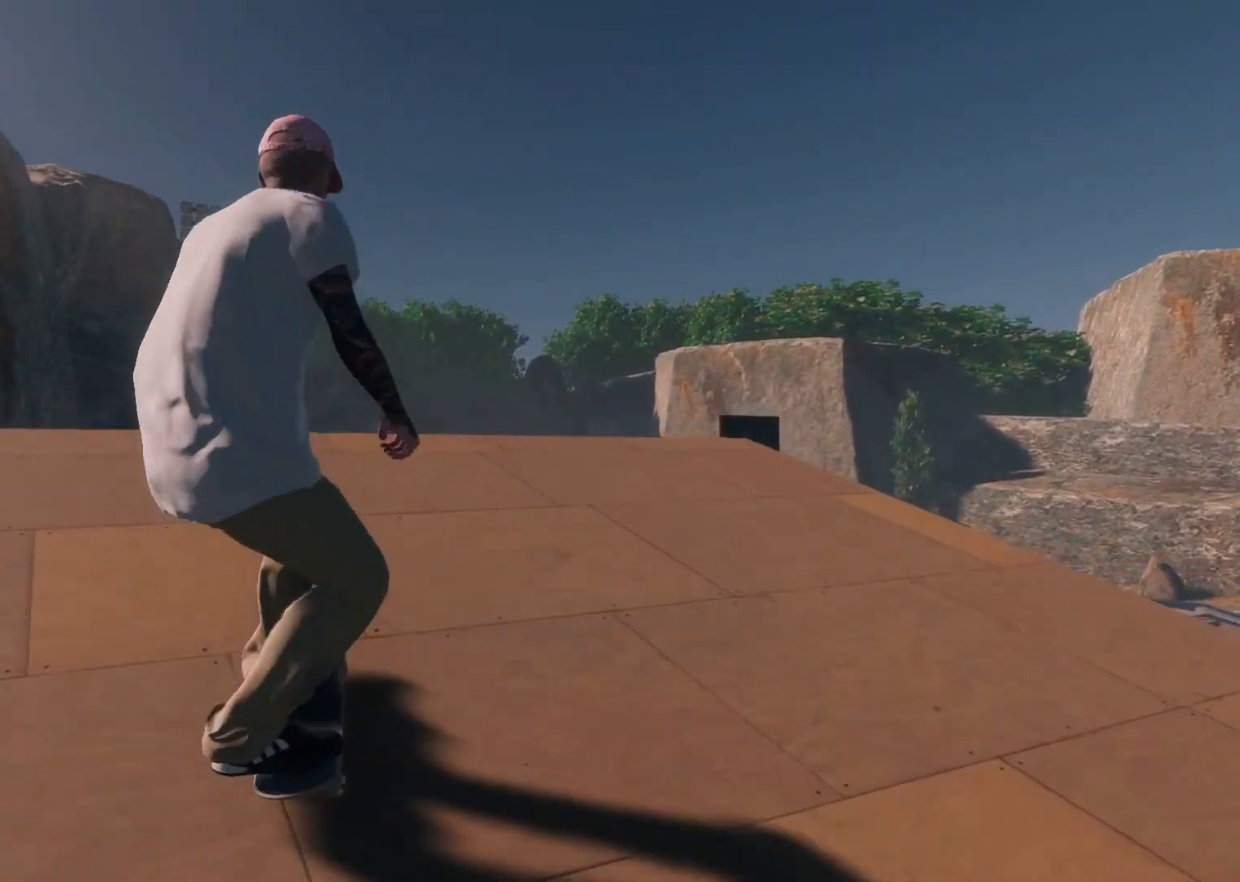
{"buttons": ["R1"], "left_stick": "center", "right_stick": "down", "events": [[67, "right_stick", "down"], [83, "L2", "up"], [317, "right_stick", "center"], [483, "R1", "down"], [483, "right_stick", "down"]]}
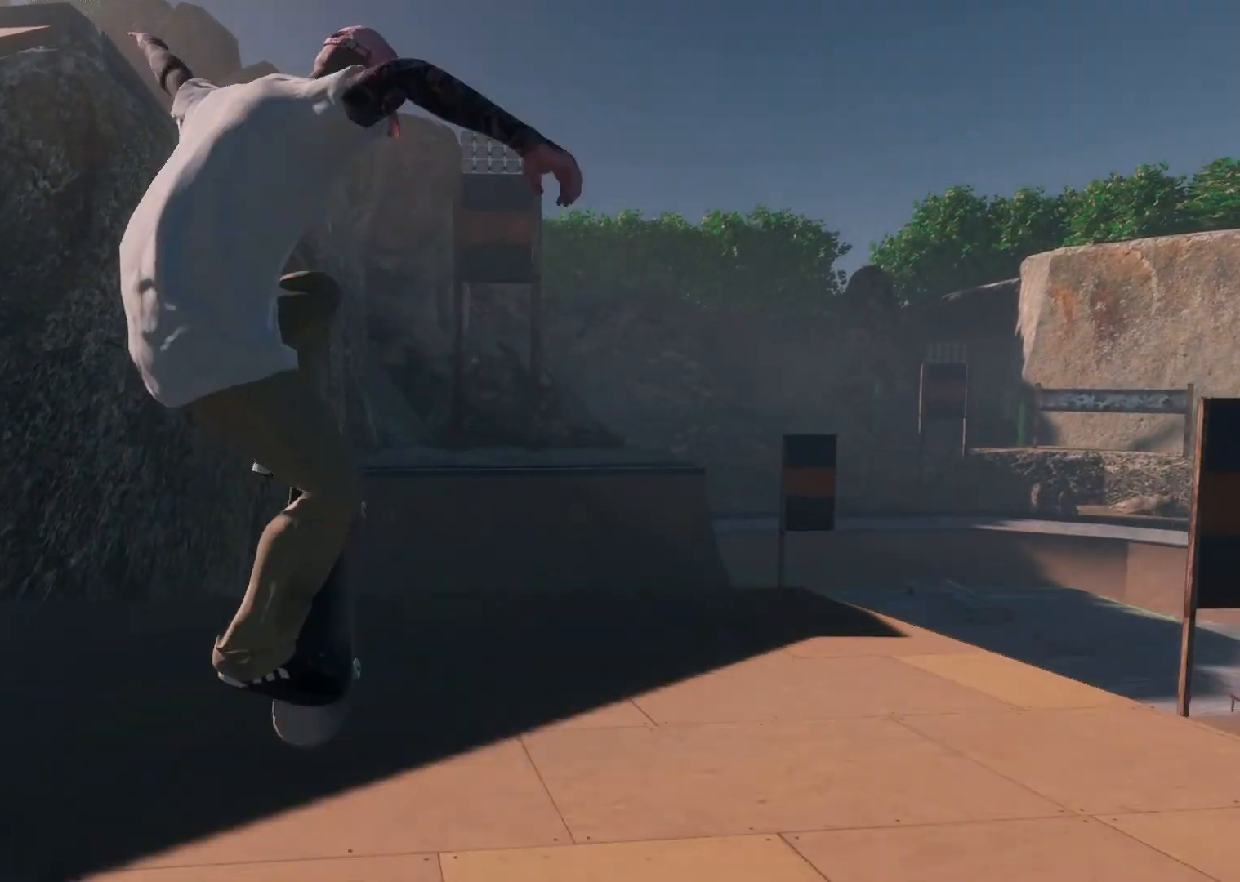
{"buttons": ["R1"], "left_stick": "center", "right_stick": "down", "events": []}
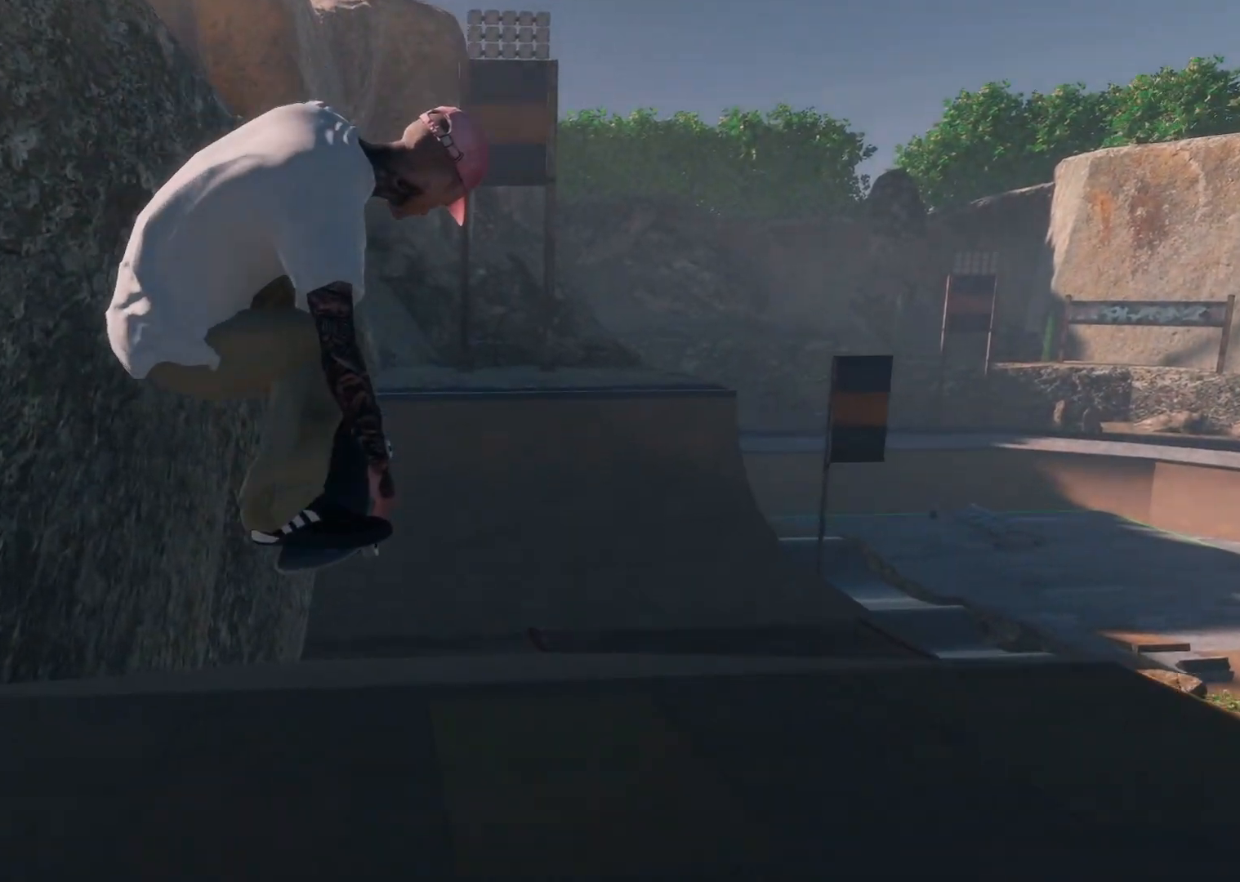
{"buttons": [], "left_stick": "center", "right_stick": "center", "events": [[33, "right_stick", "center"], [67, "R1", "up"]]}
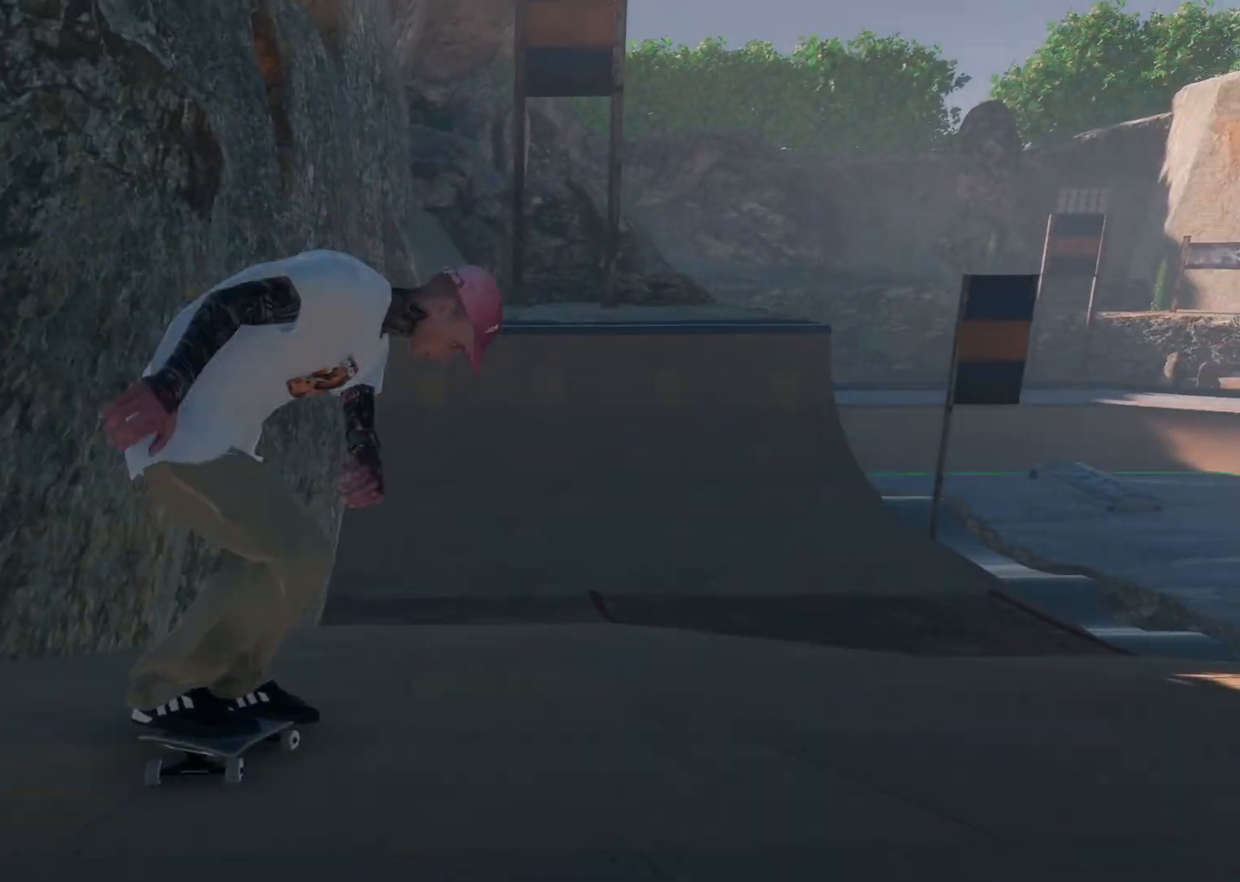
{"buttons": ["L2"], "left_stick": "center", "right_stick": "center", "events": [[283, "L2", "down"]]}
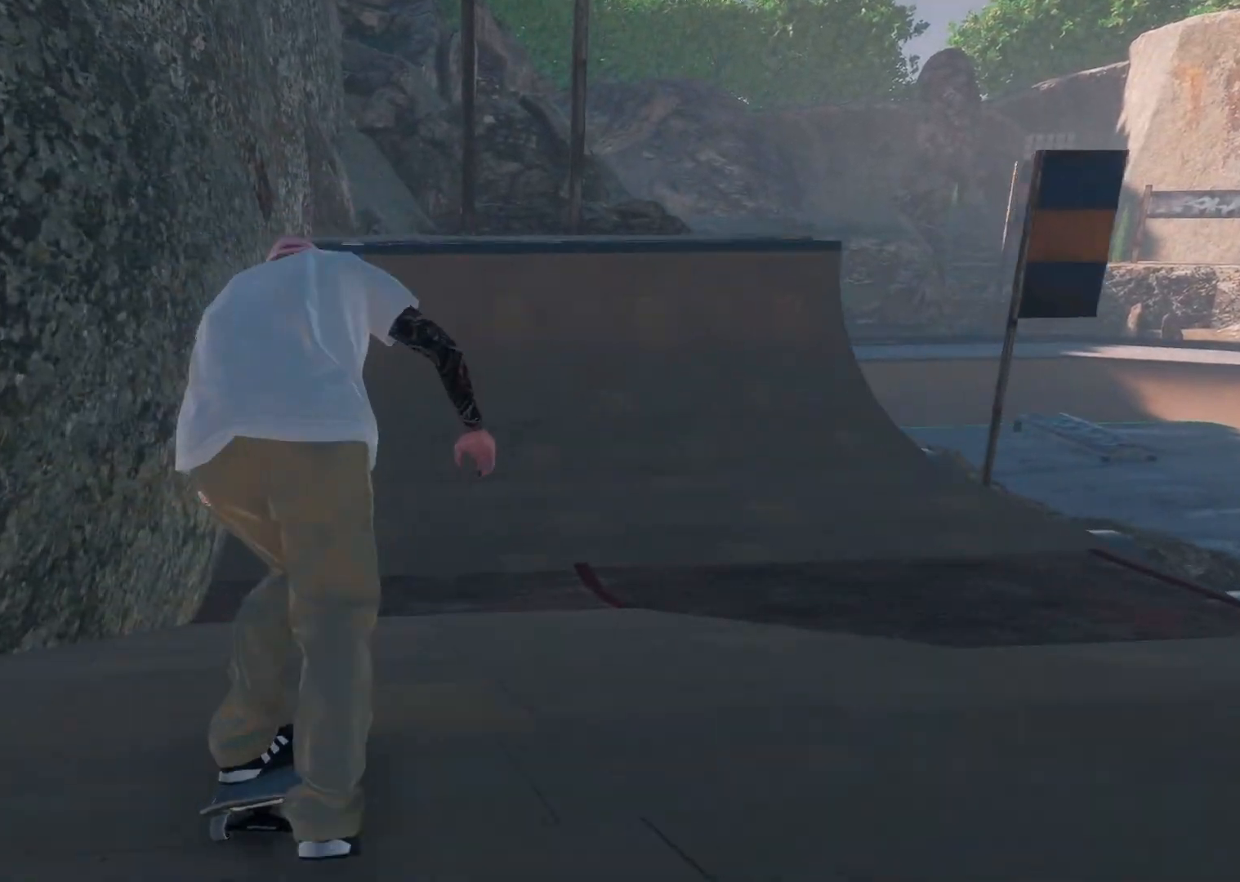
{"buttons": ["R2"], "left_stick": "center", "right_stick": "center", "events": [[17, "L2", "up"], [433, "R2", "down"]]}
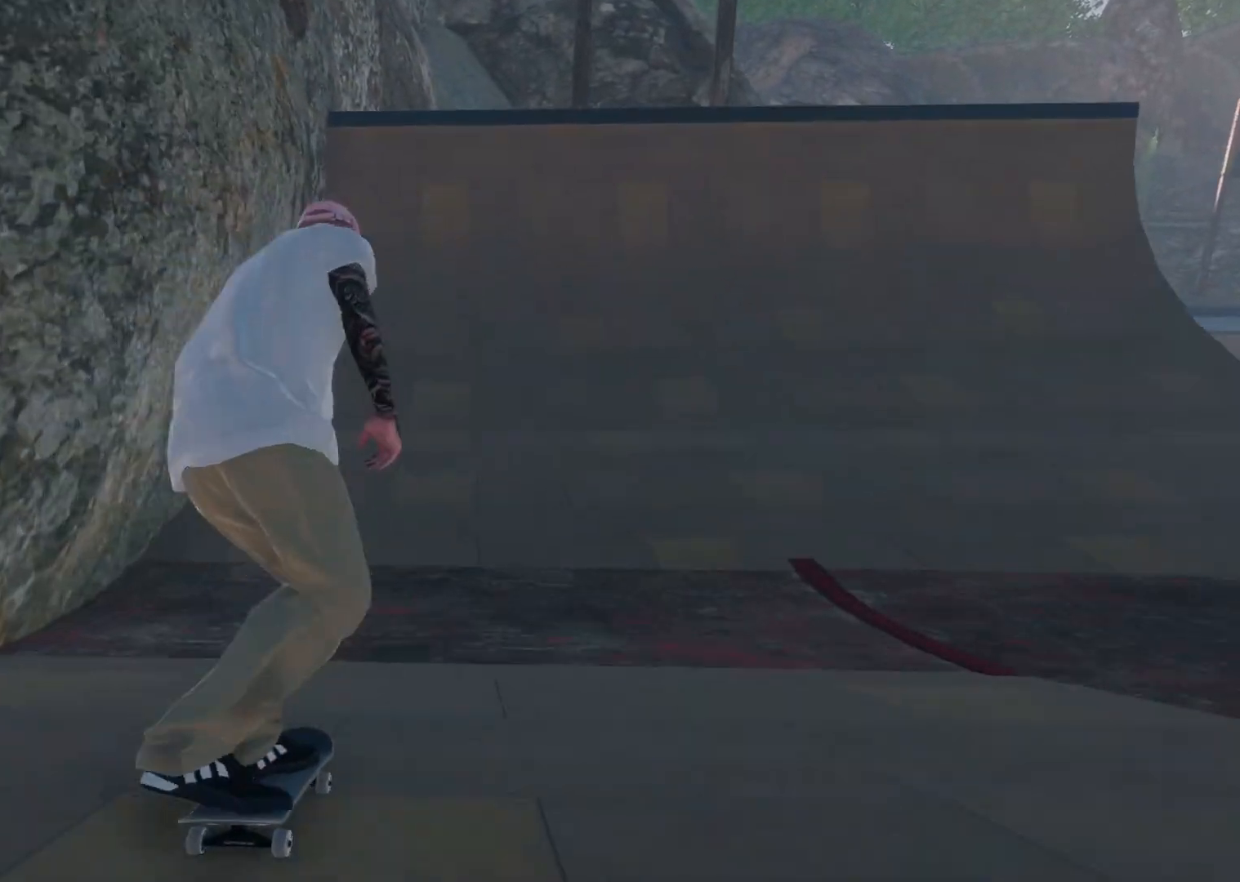
{"buttons": [], "left_stick": "center", "right_stick": "center", "events": [[133, "R2", "up"], [233, "R2", "down"], [433, "R2", "up"]]}
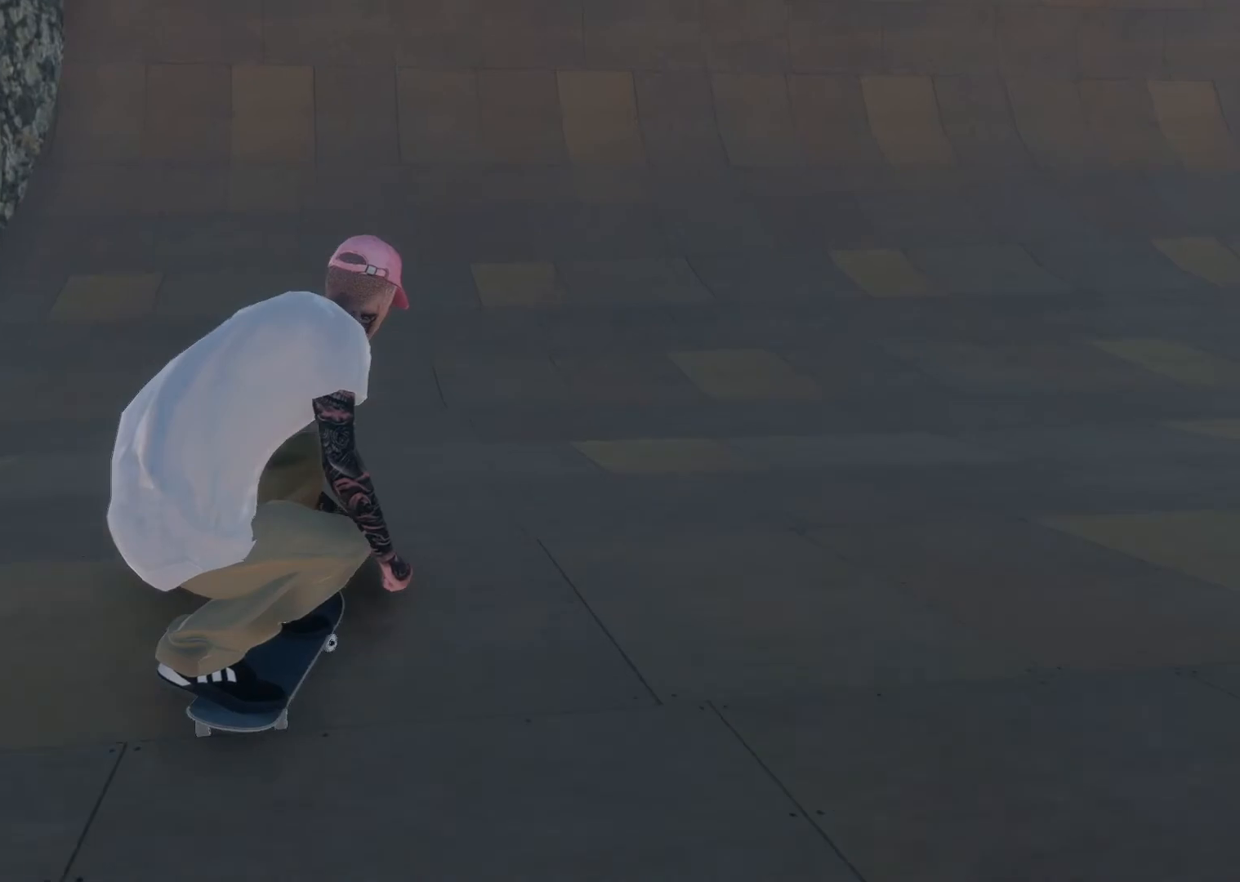
{"buttons": [], "left_stick": "center", "right_stick": "down", "events": [[83, "L2", "down"], [83, "R2", "down"], [183, "L2", "up"], [217, "R2", "up"], [467, "right_stick", "down"]]}
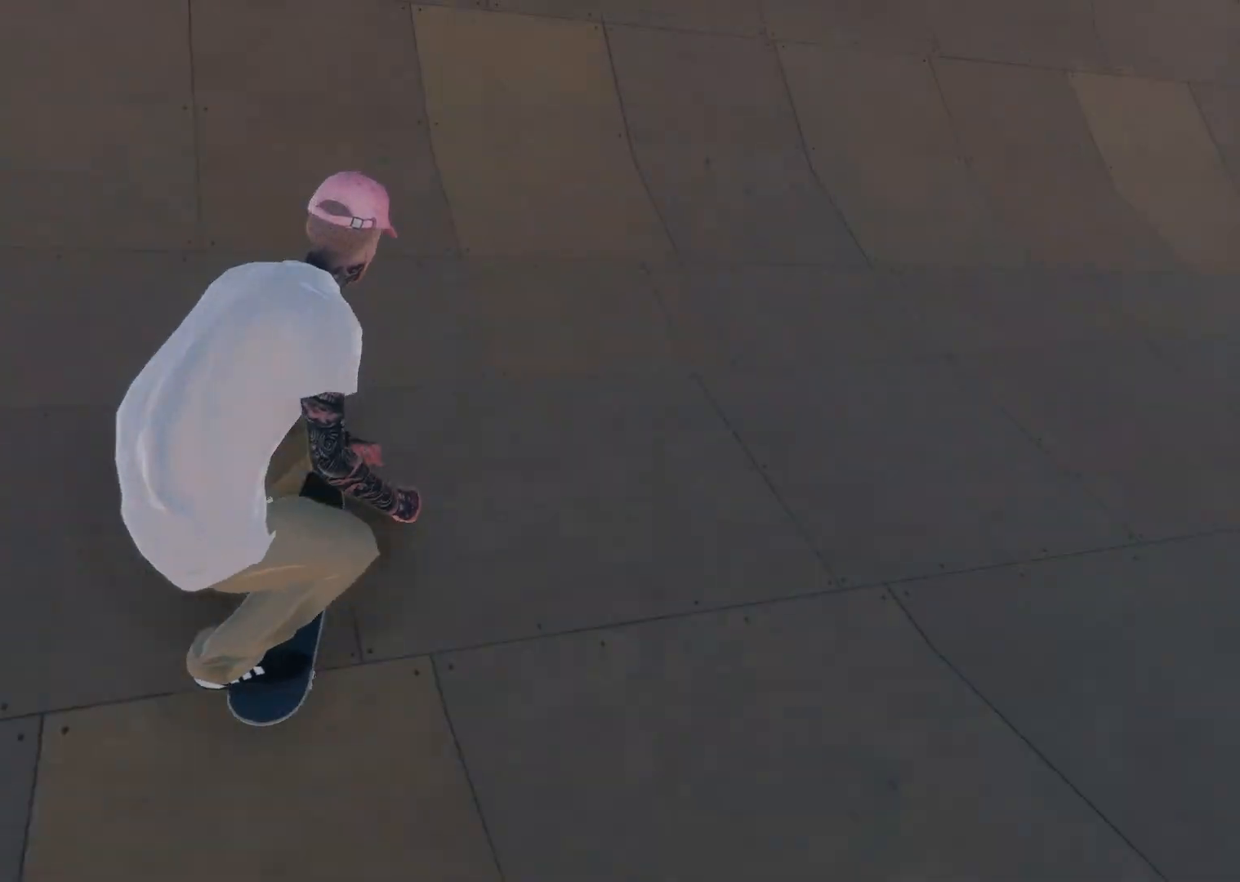
{"buttons": ["R1"], "left_stick": "center", "right_stick": "center", "events": [[33, "left_stick", "down"], [333, "right_stick", "center"], [383, "left_stick", "center"], [467, "R1", "down"]]}
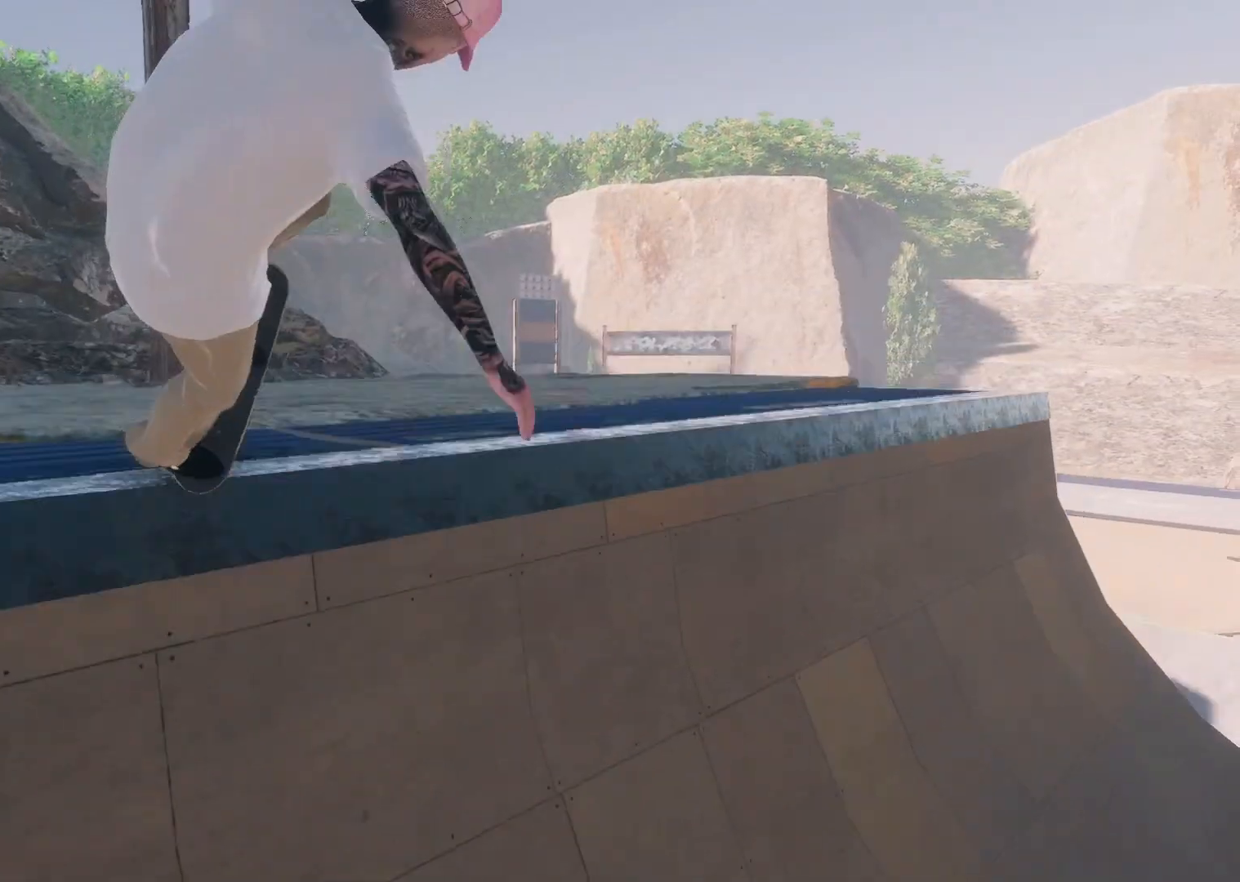
{"buttons": ["R1"], "left_stick": "right", "right_stick": "up-left", "events": [[83, "right_stick", "up-left"], [283, "left_stick", "right"]]}
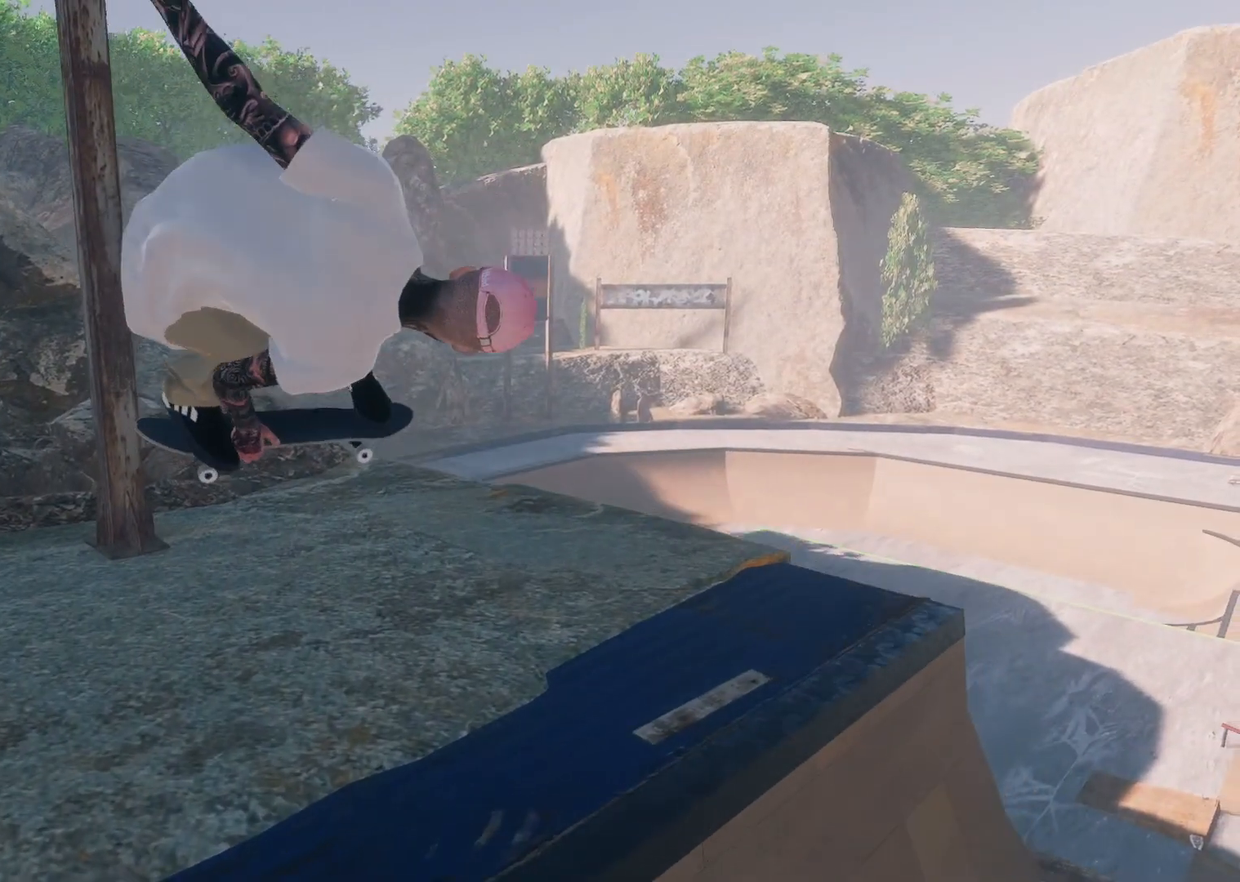
{"buttons": ["R1"], "left_stick": "right", "right_stick": "up-left", "events": [[233, "left_stick", "center"], [333, "left_stick", "right"]]}
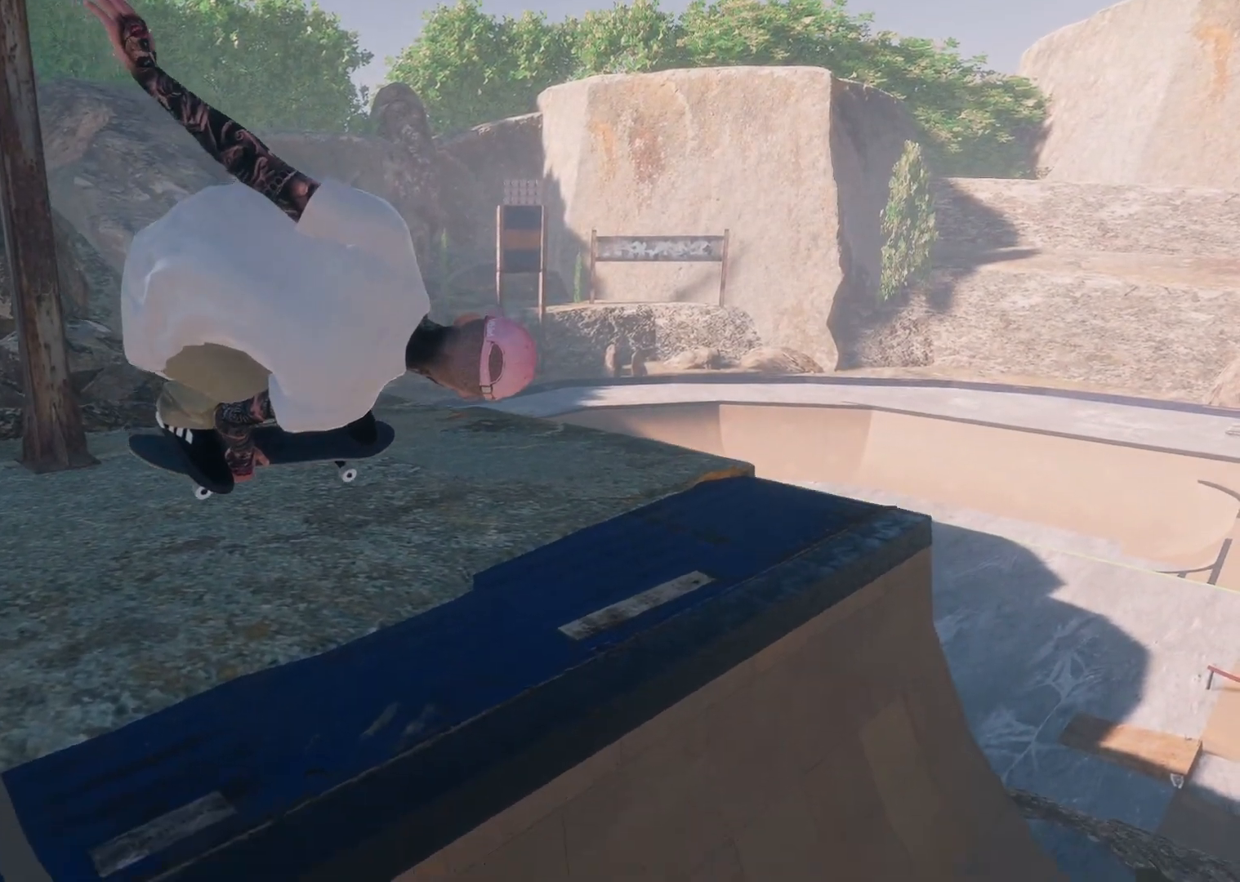
{"buttons": [], "left_stick": "center", "right_stick": "center", "events": [[17, "left_stick", "center"], [133, "R1", "up"], [167, "right_stick", "center"]]}
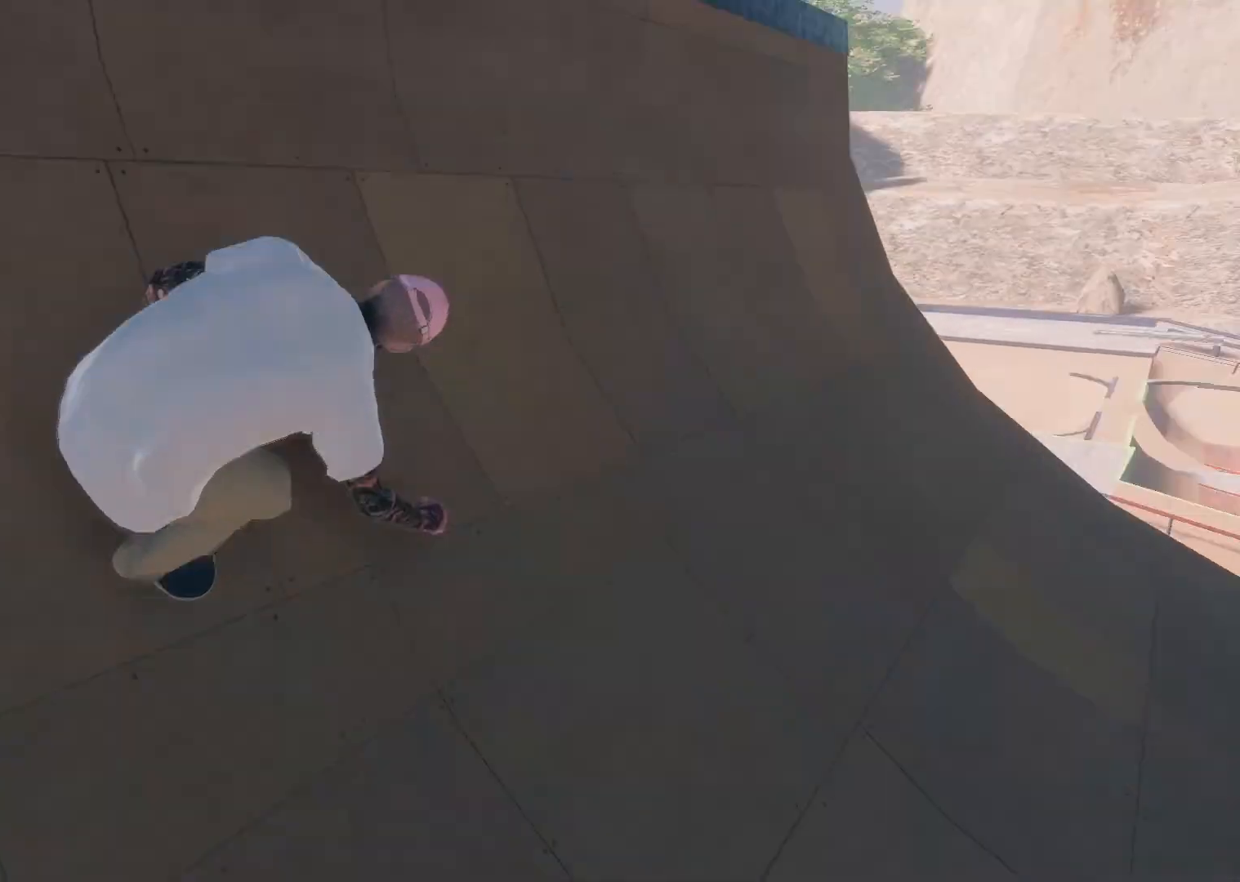
{"buttons": ["L2"], "left_stick": "center", "right_stick": "center", "events": [[33, "L2", "down"], [267, "L2", "up"], [467, "L2", "down"]]}
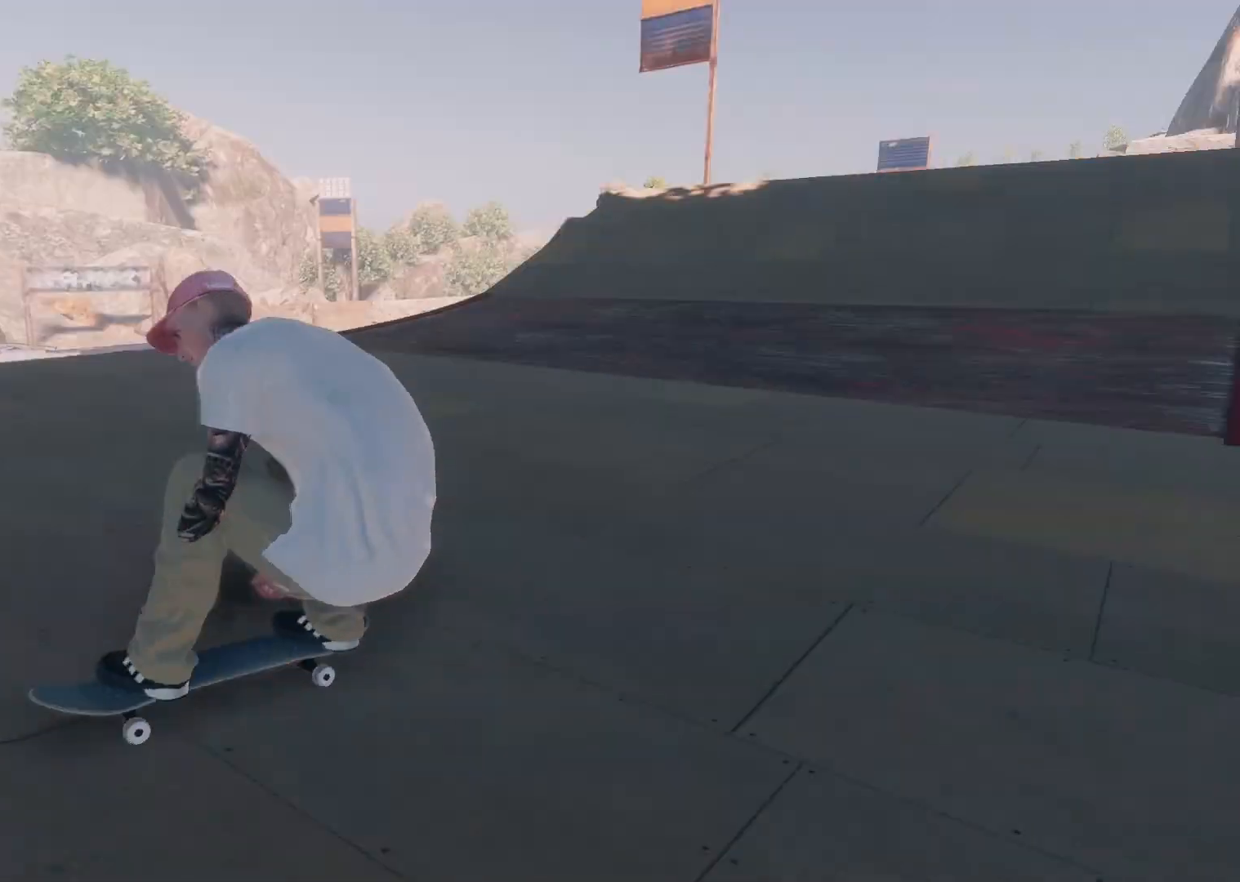
{"buttons": [], "left_stick": "center", "right_stick": "center", "events": [[233, "L2", "up"]]}
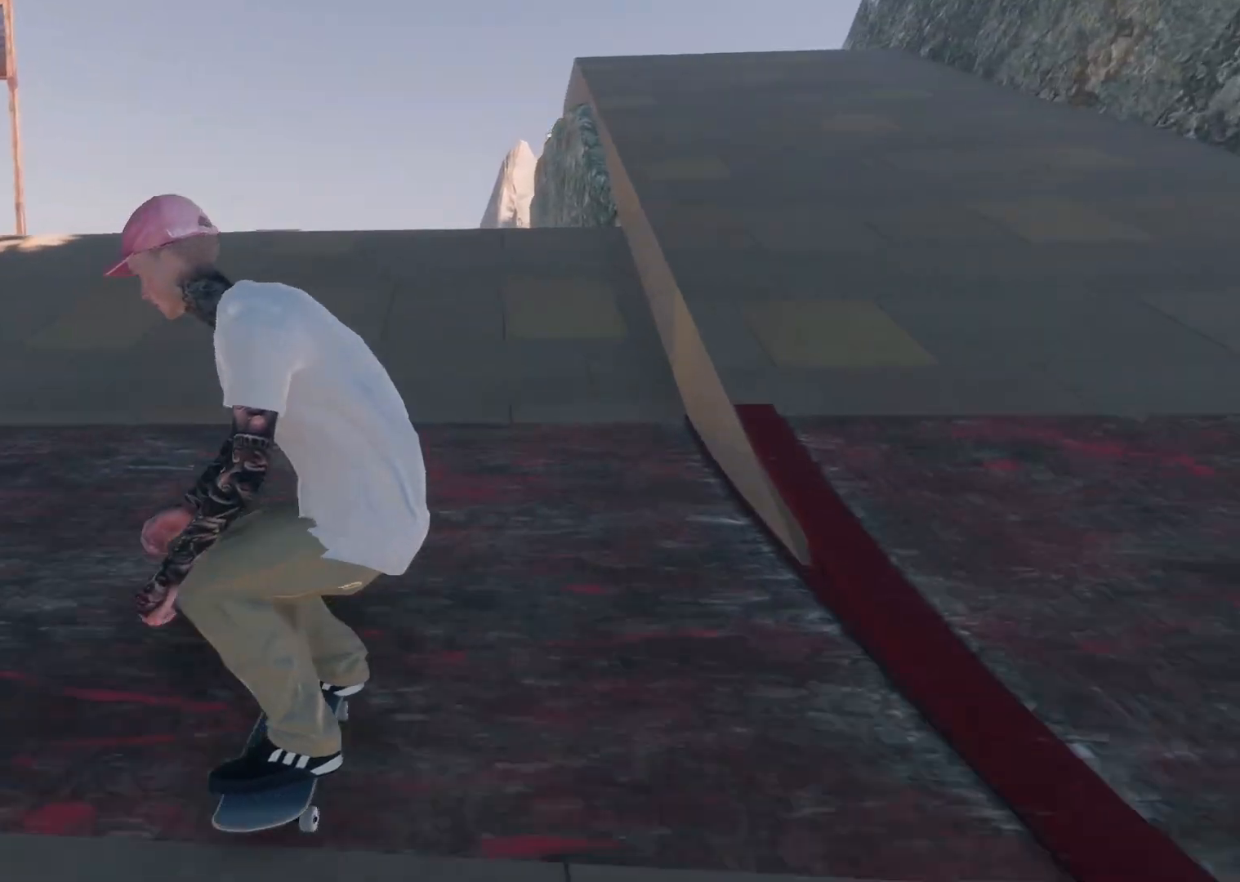
{"buttons": ["L2"], "left_stick": "down", "right_stick": "down", "events": [[233, "L2", "down"], [283, "right_stick", "down"], [383, "L2", "up"], [383, "left_stick", "down"], [483, "L2", "down"]]}
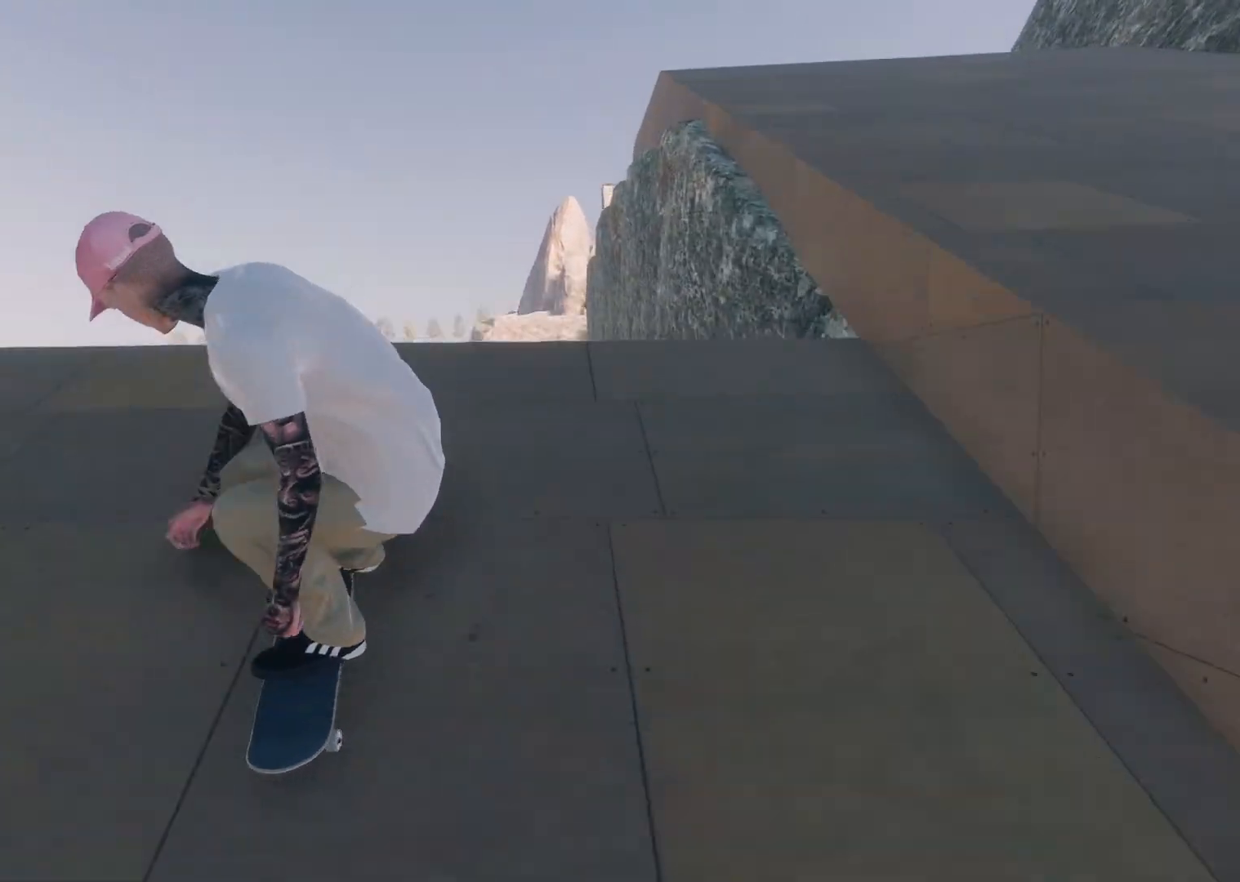
{"buttons": ["L2"], "left_stick": "center", "right_stick": "center", "events": [[67, "right_stick", "center"], [133, "left_stick", "left"], [183, "left_stick", "center"]]}
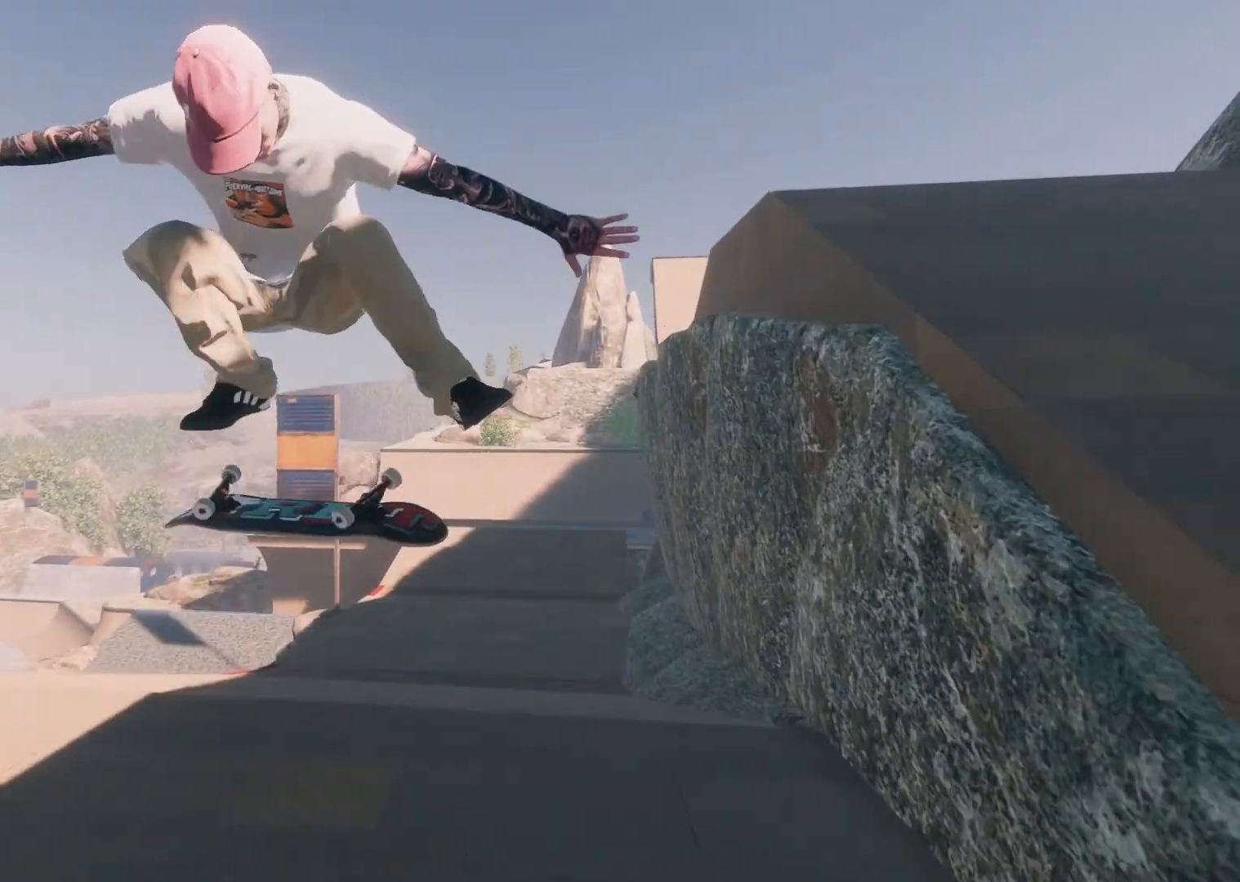
{"buttons": [], "left_stick": "center", "right_stick": "center", "events": [[33, "L3", "down"], [83, "R3", "down"], [83, "right_stick", "up"], [133, "L3", "up"], [183, "R3", "up"], [233, "L2", "up"], [317, "right_stick", "center"]]}
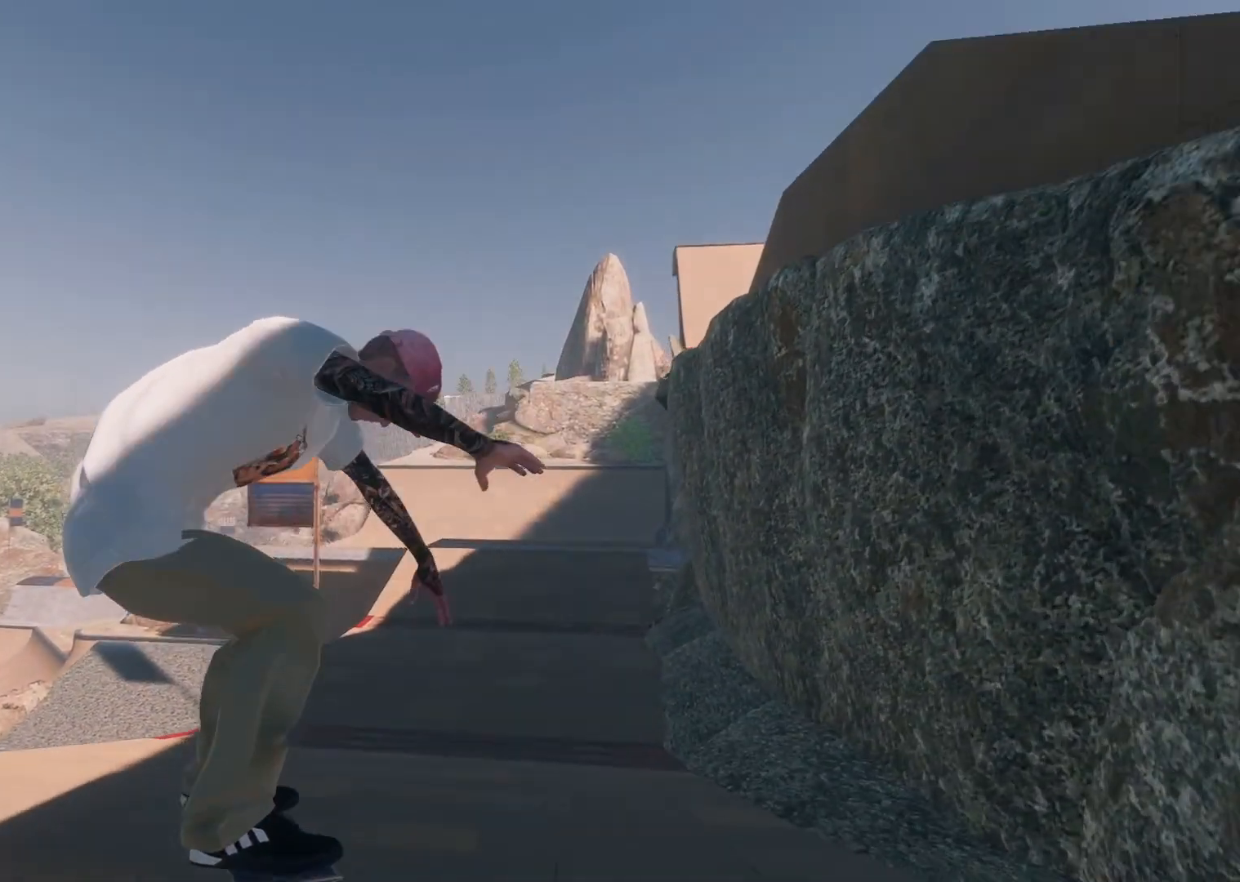
{"buttons": [], "left_stick": "center", "right_stick": "center", "events": [[183, "R2", "down"], [467, "R2", "up"]]}
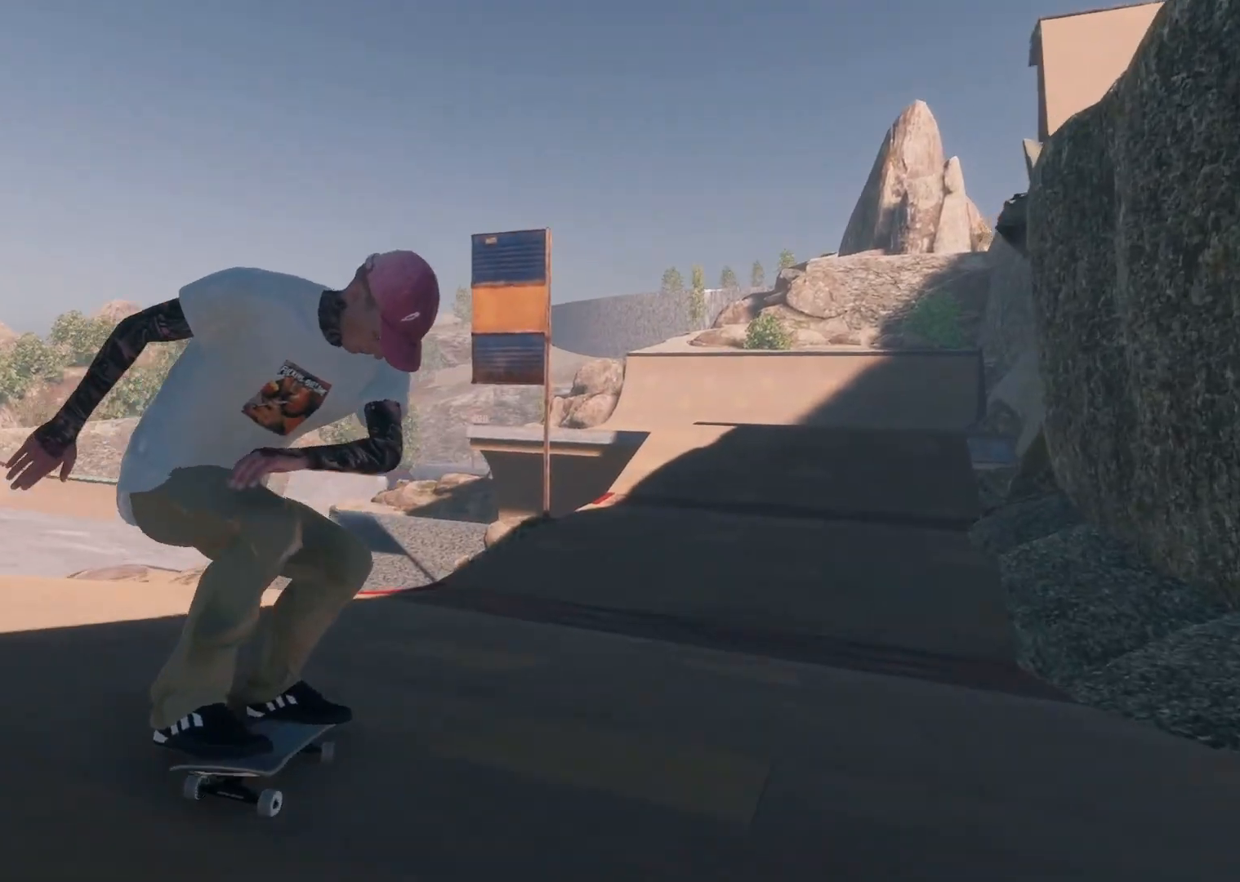
{"buttons": [], "left_stick": "center", "right_stick": "center", "events": [[33, "R2", "down"], [267, "R2", "up"]]}
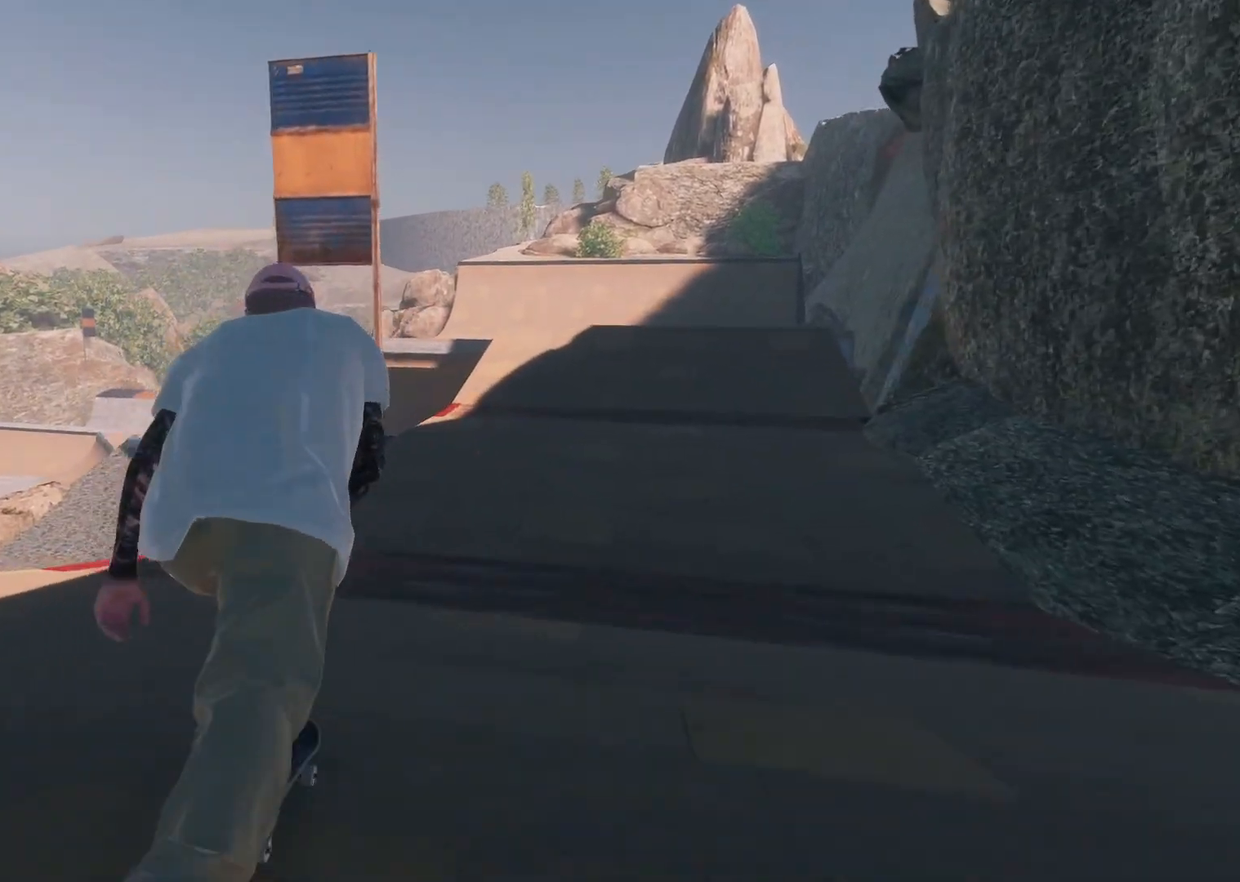
{"buttons": ["R2"], "left_stick": "center", "right_stick": "center", "events": [[183, "R2", "down"]]}
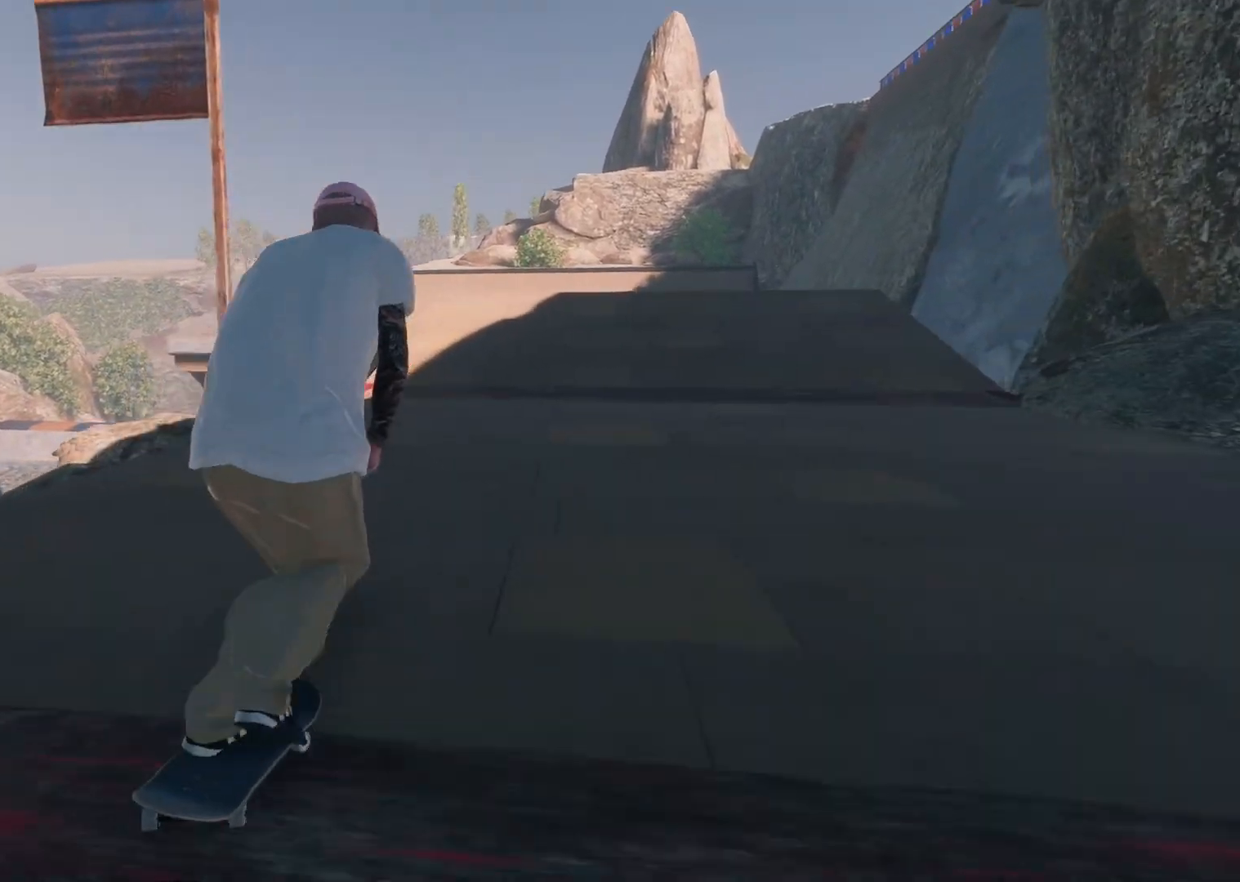
{"buttons": [], "left_stick": "center", "right_stick": "center", "events": [[33, "R2", "up"]]}
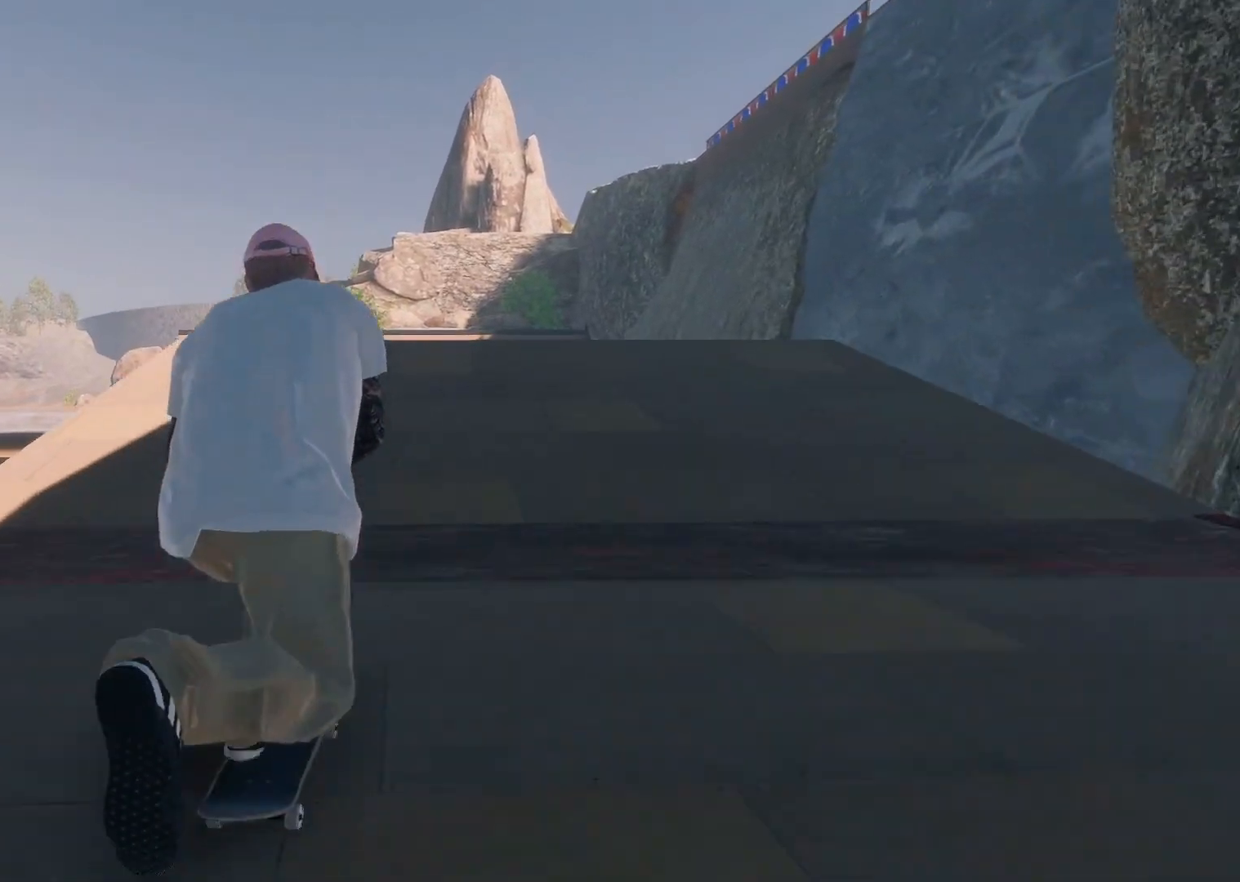
{"buttons": [], "left_stick": "down", "right_stick": "down", "events": [[233, "right_stick", "down"], [367, "left_stick", "down"]]}
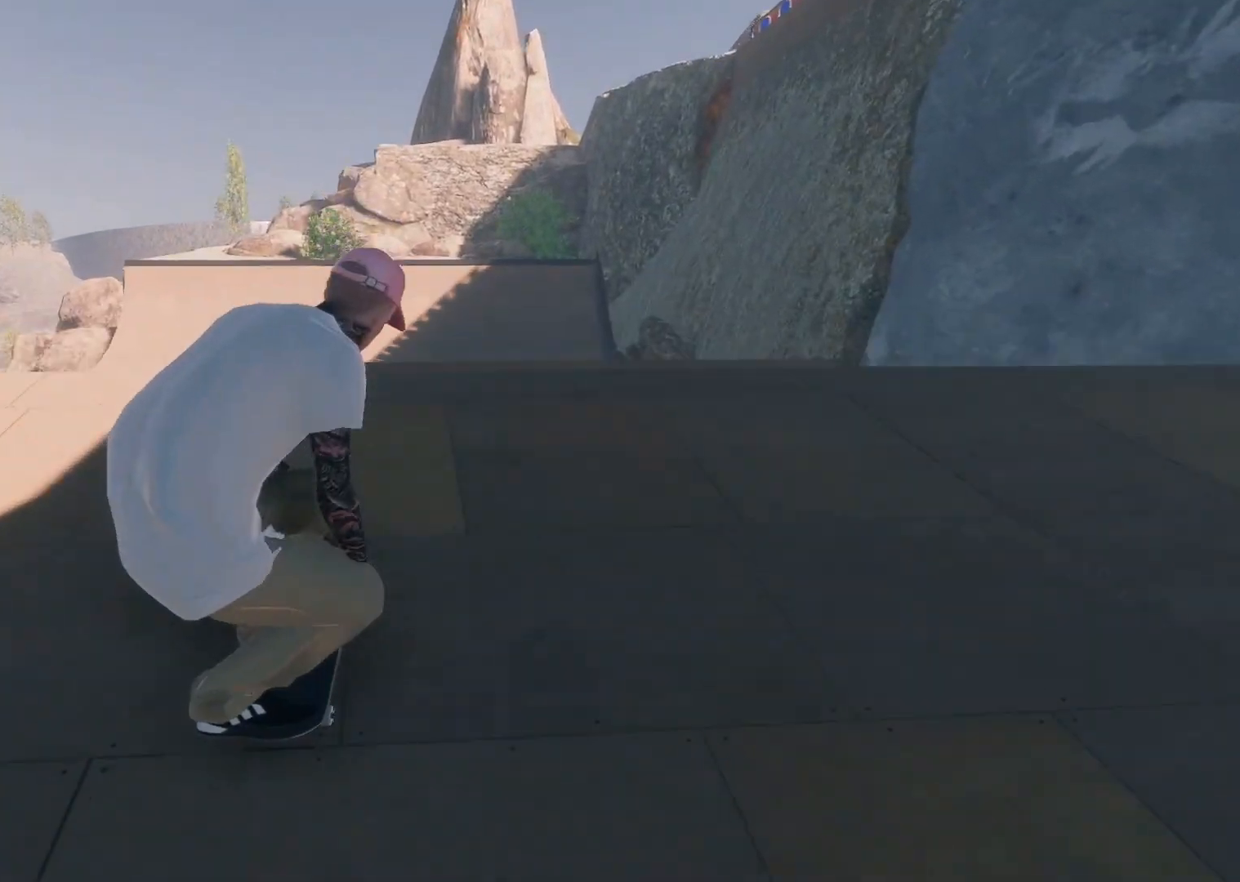
{"buttons": ["R1"], "left_stick": "center", "right_stick": "up-left", "events": [[133, "left_stick", "center"], [133, "right_stick", "center"], [217, "R1", "down"], [283, "right_stick", "up-left"]]}